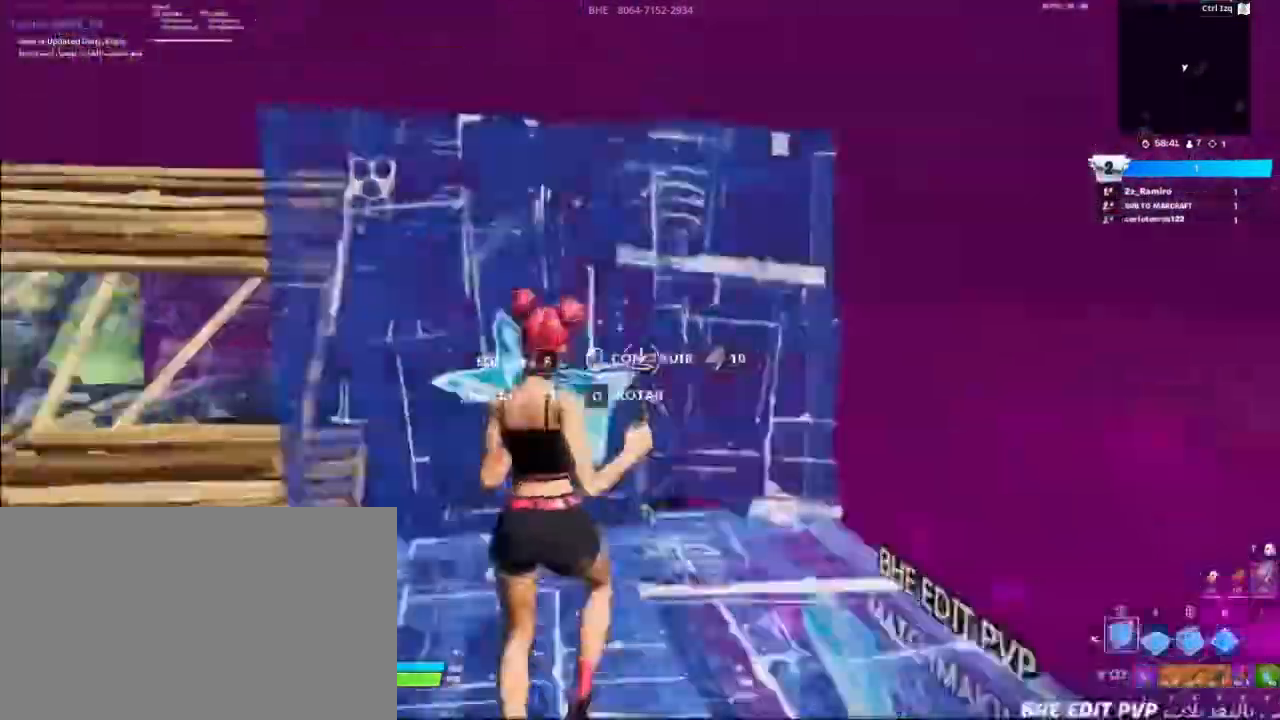
Gameplay with keyboard and mouse; each line is a JSON object with the keys and mouse buttons held at the frame after it. "events" lists presses ("down") and releases ("up") of "1", "2", "3", "4", "5", "a", "alt", "c", "caps_lock", "ctrl", "d", "e", "f", "g", "q", "r", "s", "shift", "space", "t", "tab", "v", "w", "x", "z", "mouse_left", "mouse_wheel" and "mouse_right" between this image and that frame as [ms after this image, input, new state], when the widget could be followed in between. "mouse_left", "mouse_wheel", "mouse_right" = the "left", "wheel", "right" buttons of the "mouse" list. No other keys are recorded. "wheel" means that the mouse wheel is clicked or scrolled. "mouse_move" is the direction in which the mouse moves at that frame (one of eight, or "still"), when it could be read.
{"keys": ["f", "w"], "mouse": [], "mouse_move": "left", "events": [[33, "a", "up"], [100, "3", "up"], [100, "mouse_left", "up"], [333, "a", "down"], [367, "f", "down"], [433, "a", "up"]]}
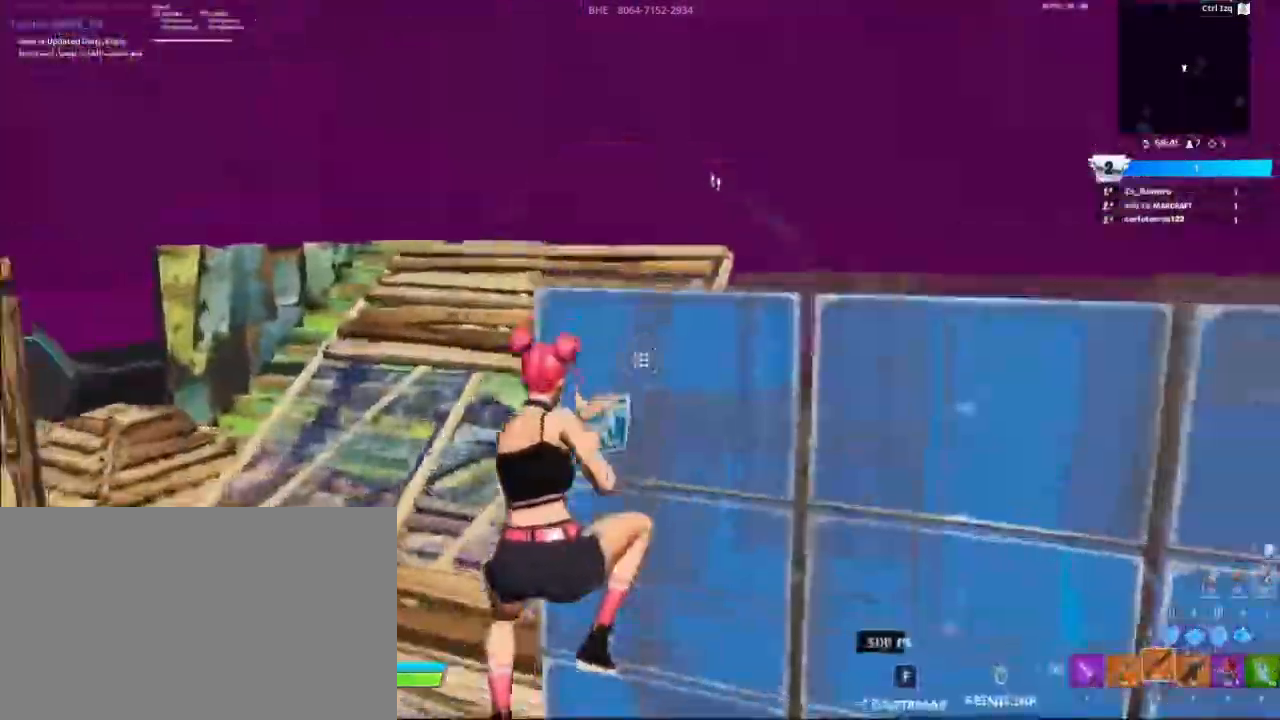
{"keys": ["a"], "mouse": [], "mouse_move": "up-right"}
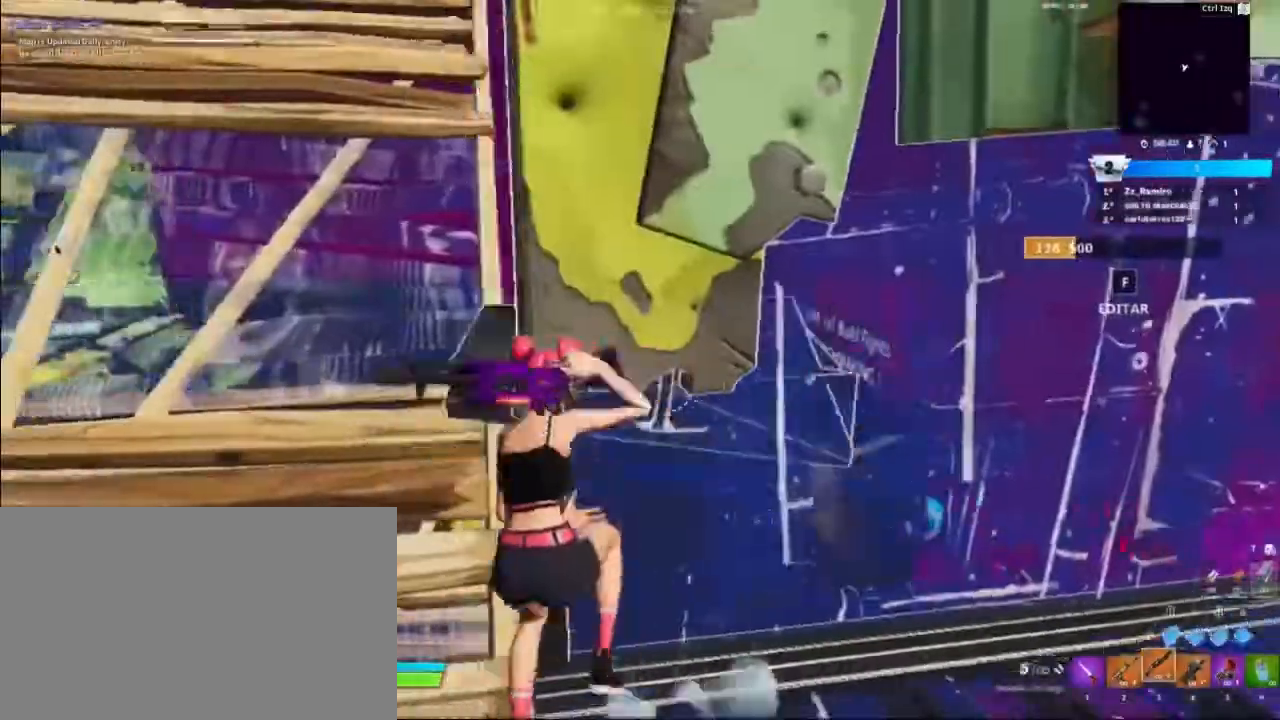
{"keys": ["a", "w"], "mouse": [], "mouse_move": "up-right", "events": [[167, "w", "down"], [267, "a", "up"], [500, "a", "down"]]}
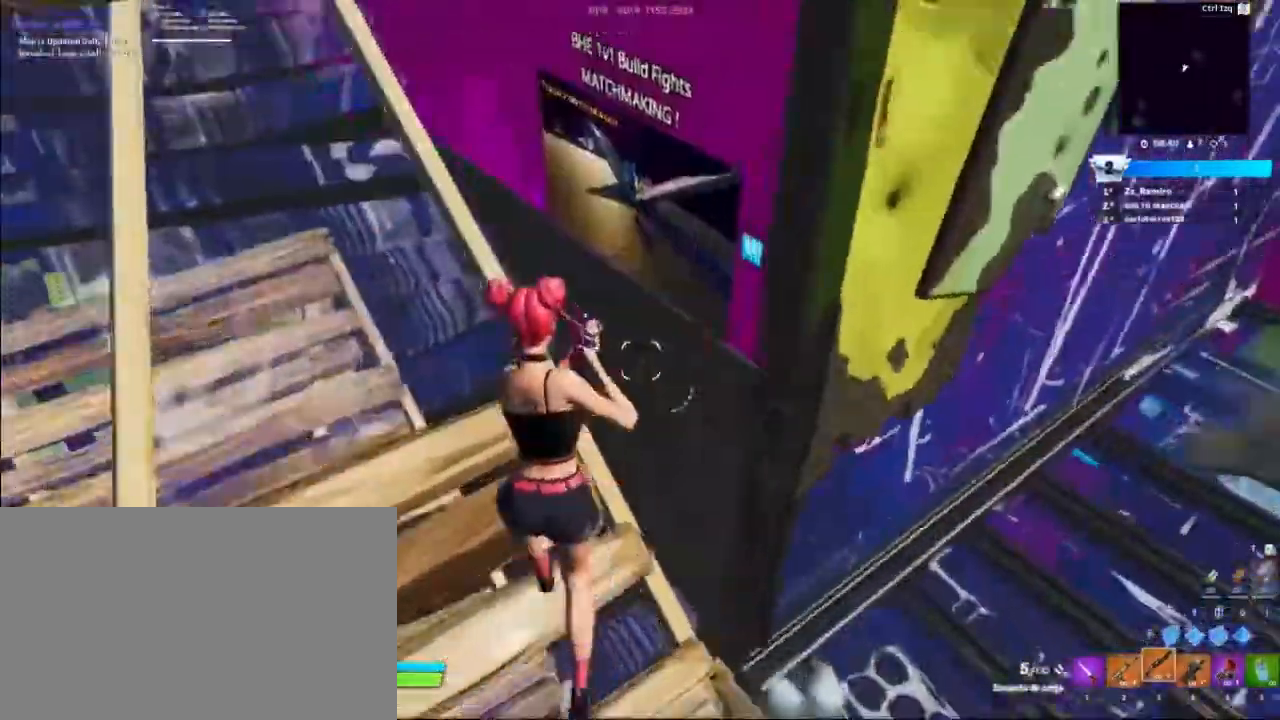
{"keys": ["tab", "w"], "mouse": ["left"], "mouse_move": "left", "events": [[100, "space", "down"], [133, "a", "up"], [133, "mouse_left", "down"], [233, "space", "up"], [467, "tab", "down"]]}
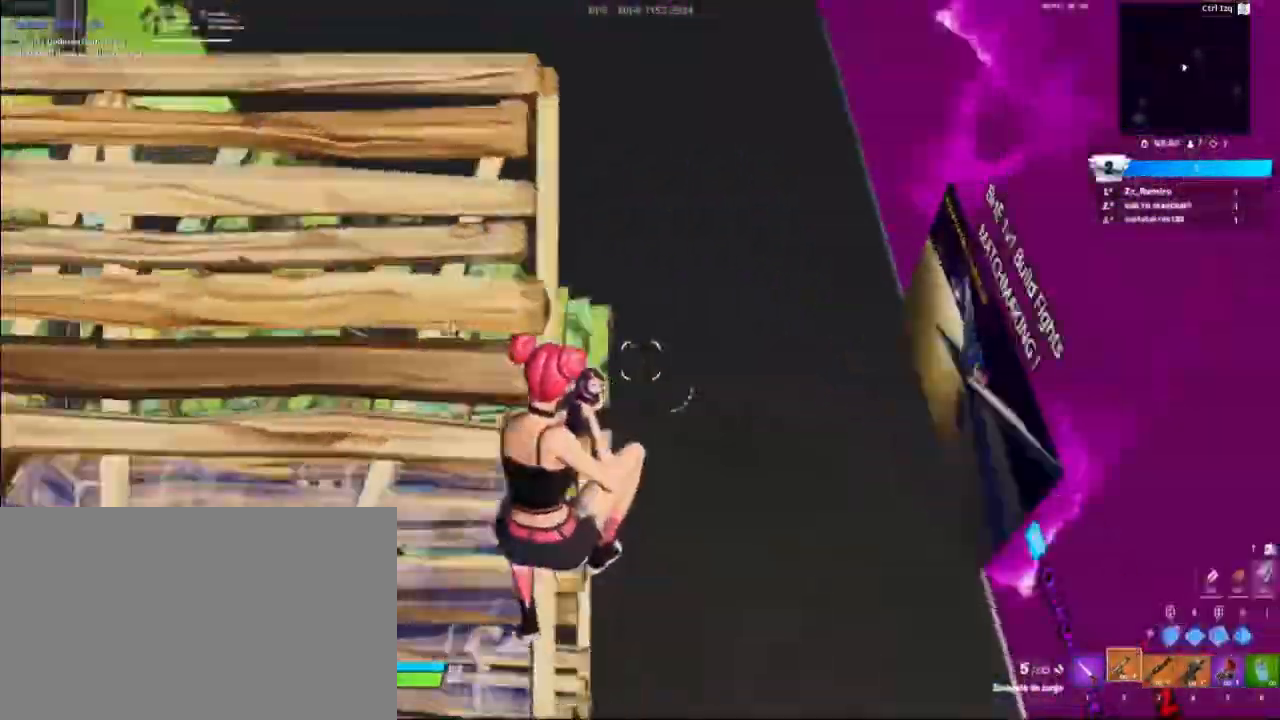
{"keys": ["w"], "mouse": [], "mouse_move": "up", "events": [[67, "tab", "up"], [167, "mouse_left", "up"]]}
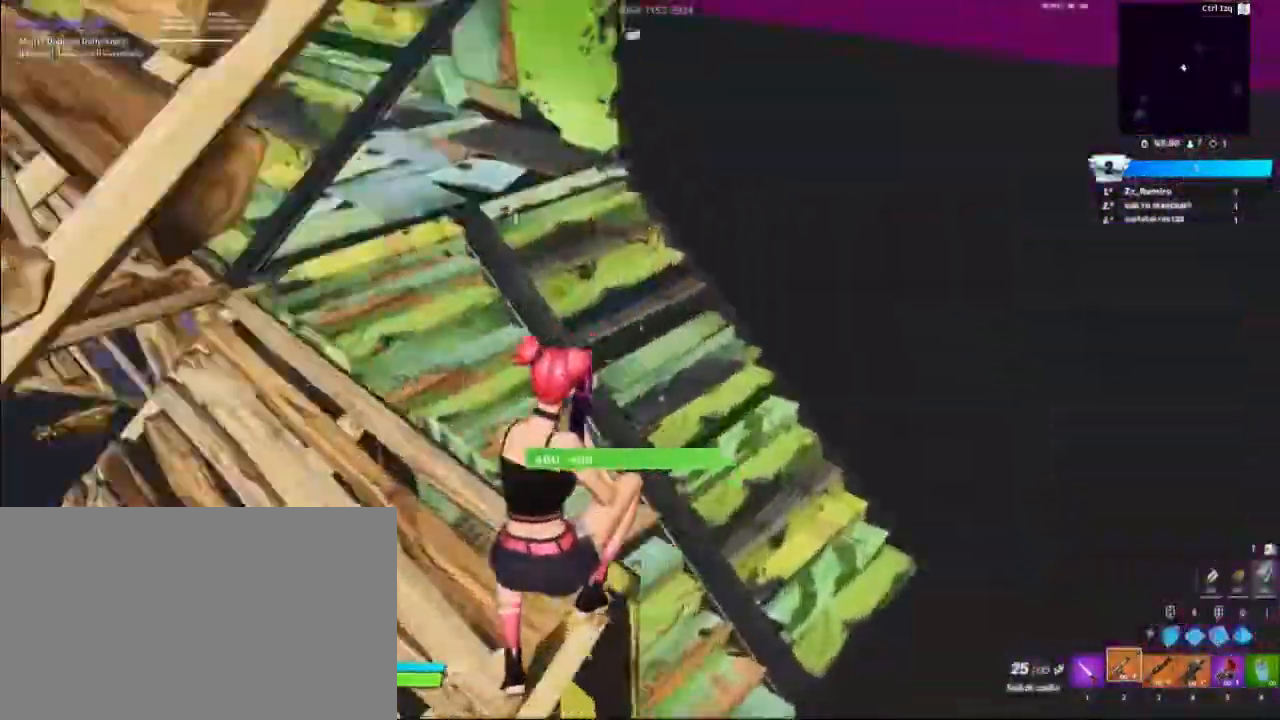
{"keys": ["w"], "mouse": [], "mouse_move": "up", "events": [[33, "d", "down"], [500, "d", "up"]]}
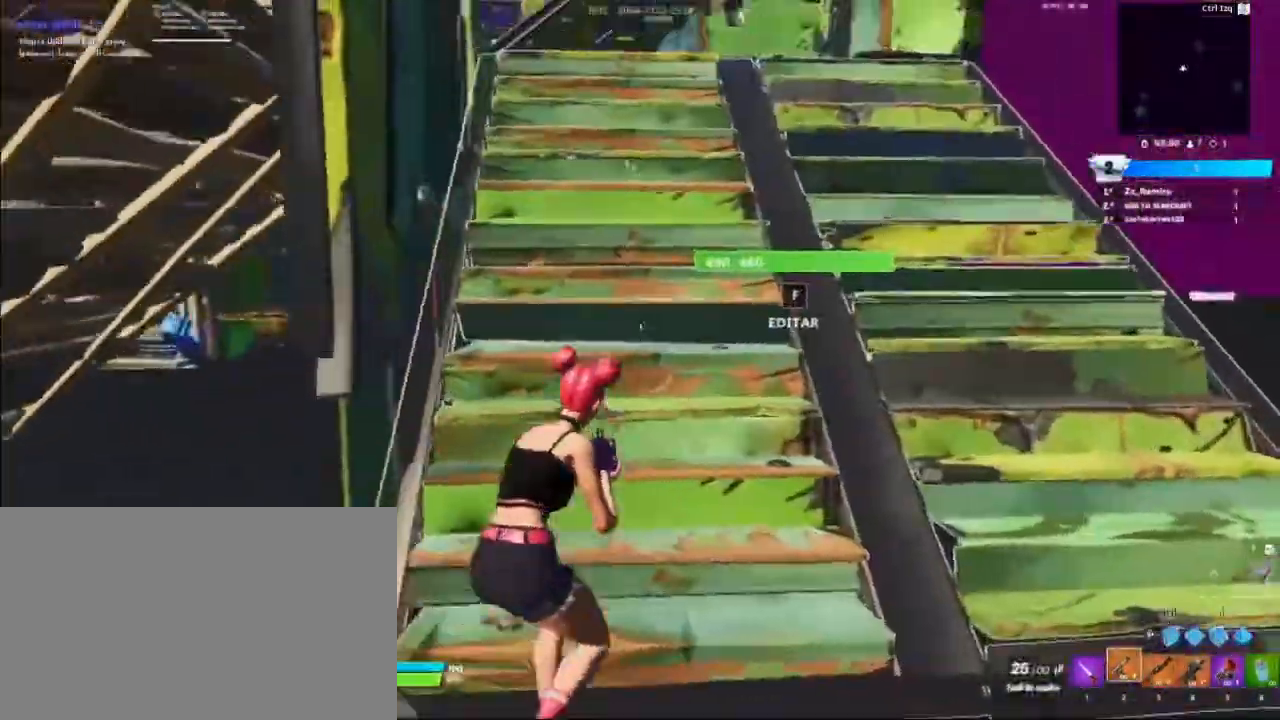
{"keys": ["f", "w"], "mouse": ["left"], "mouse_move": "down", "events": [[233, "d", "down"], [267, "d", "up"], [433, "f", "down"], [433, "mouse_left", "down"]]}
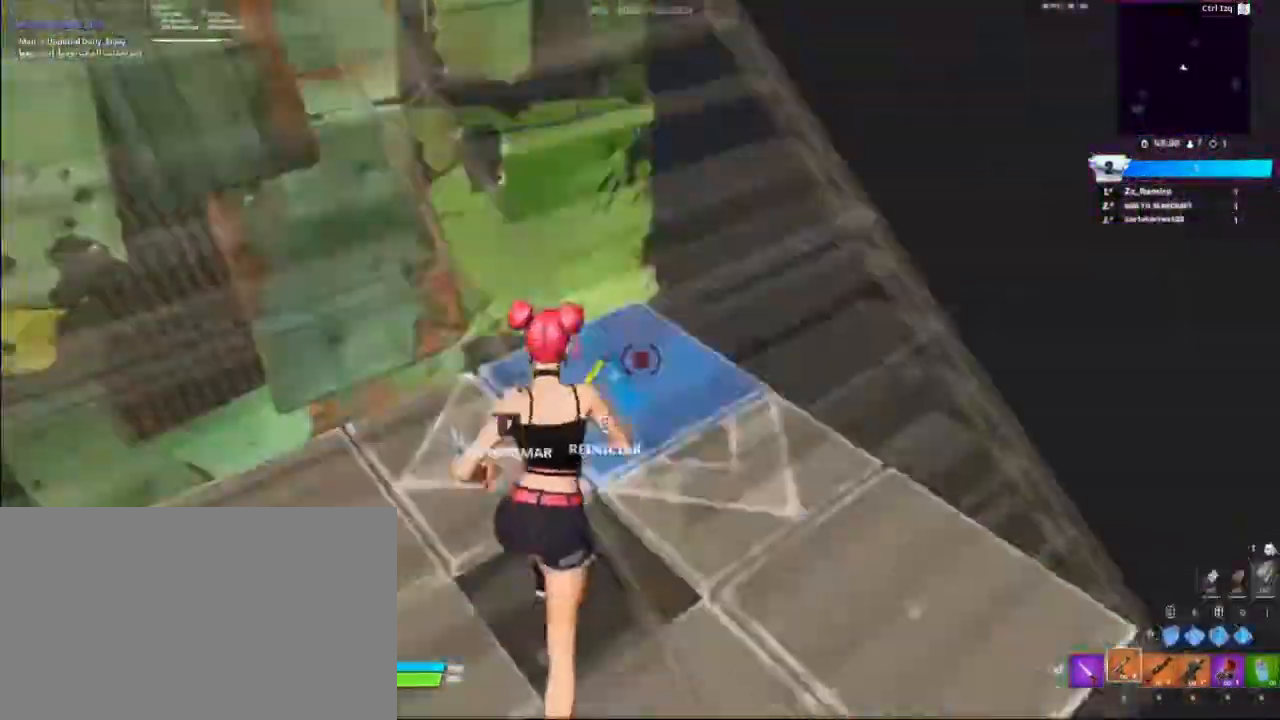
{"keys": ["d"], "mouse": [], "mouse_move": "right", "events": [[33, "f", "up"], [67, "w", "up"], [100, "mouse_left", "up"], [167, "a", "down"], [200, "w", "down"], [267, "a", "up"], [400, "d", "down"], [433, "w", "up"]]}
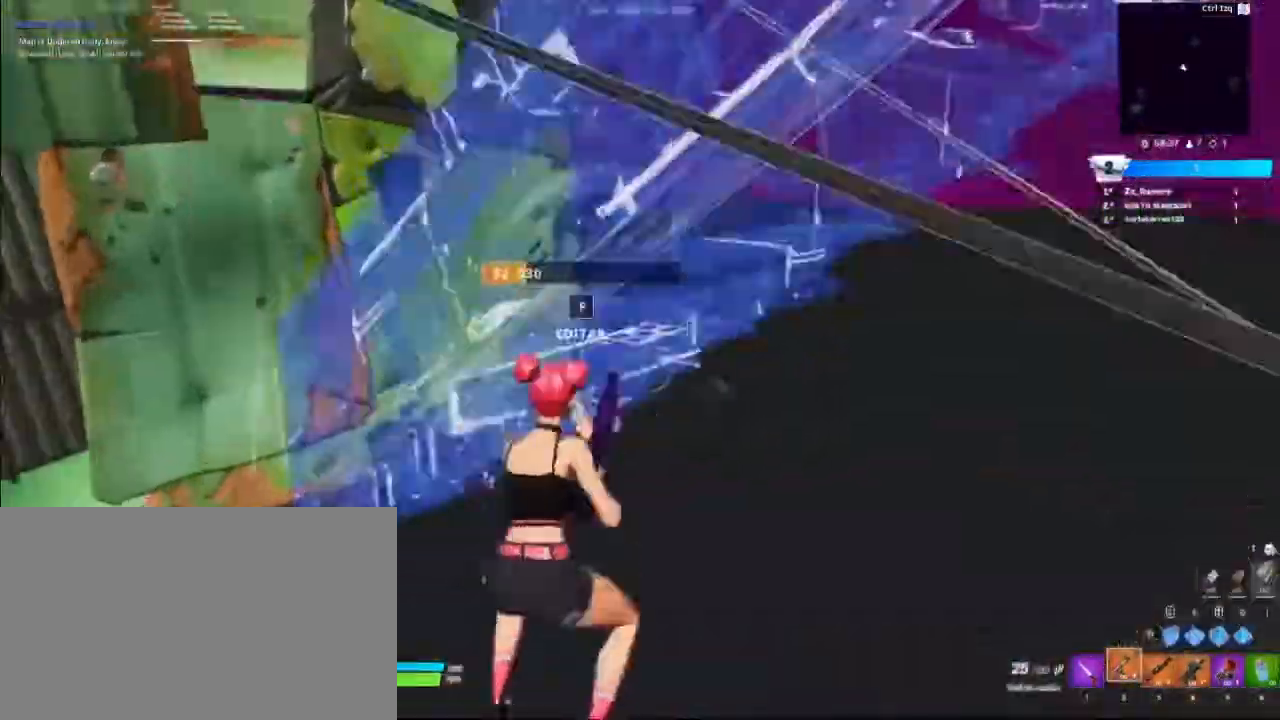
{"keys": ["d"], "mouse": [], "mouse_move": "left", "events": []}
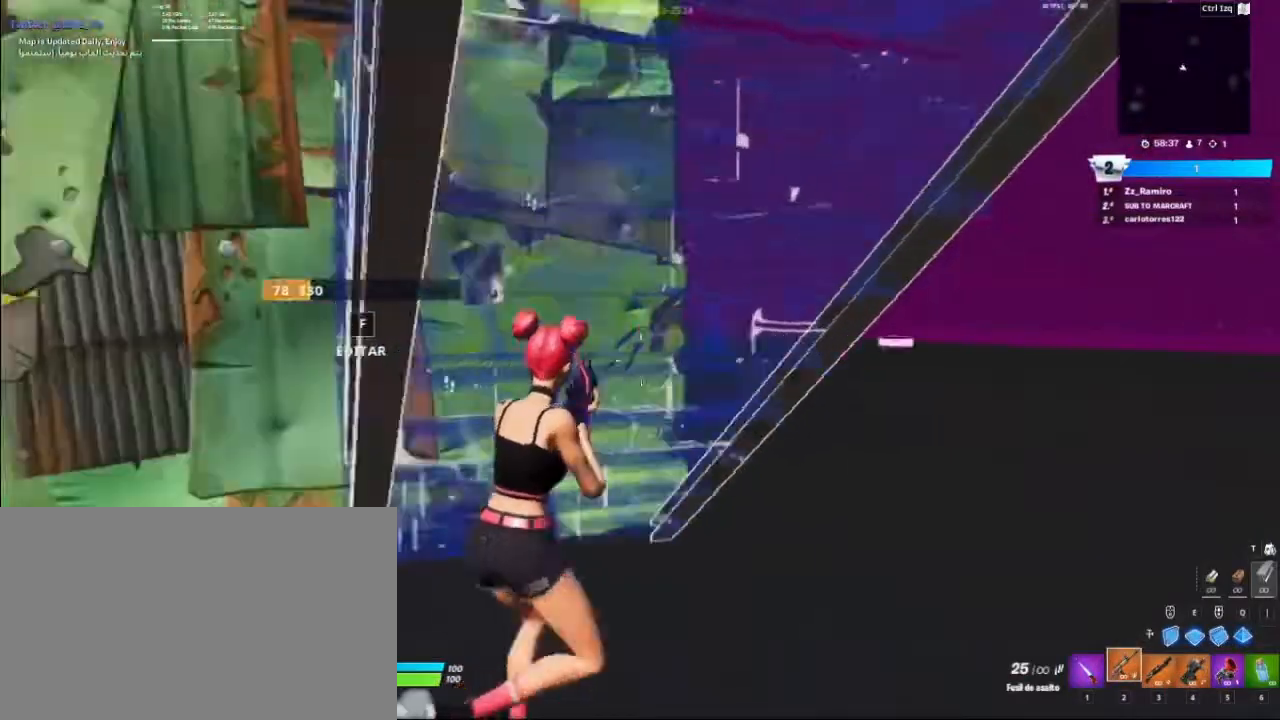
{"keys": ["d"], "mouse": [], "mouse_move": "up-right", "events": [[100, "w", "down"], [267, "w", "up"]]}
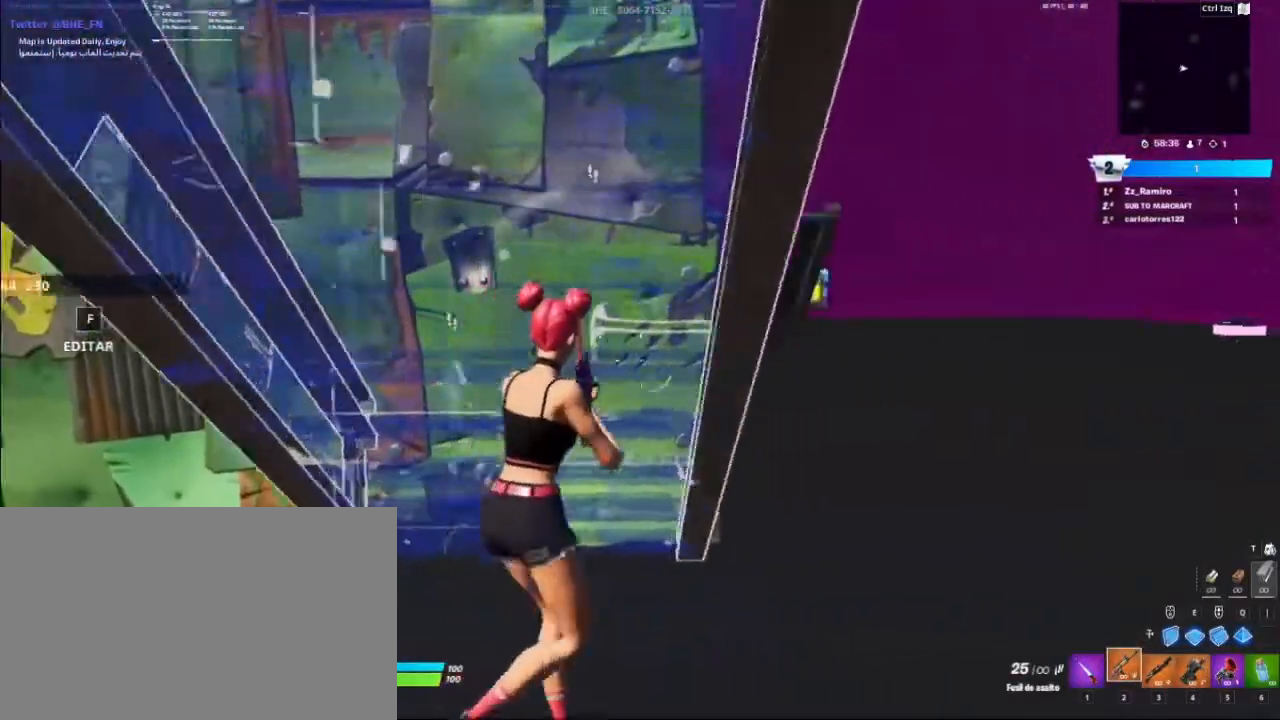
{"keys": ["d", "w"], "mouse": [], "mouse_move": "up-left", "events": [[433, "w", "down"]]}
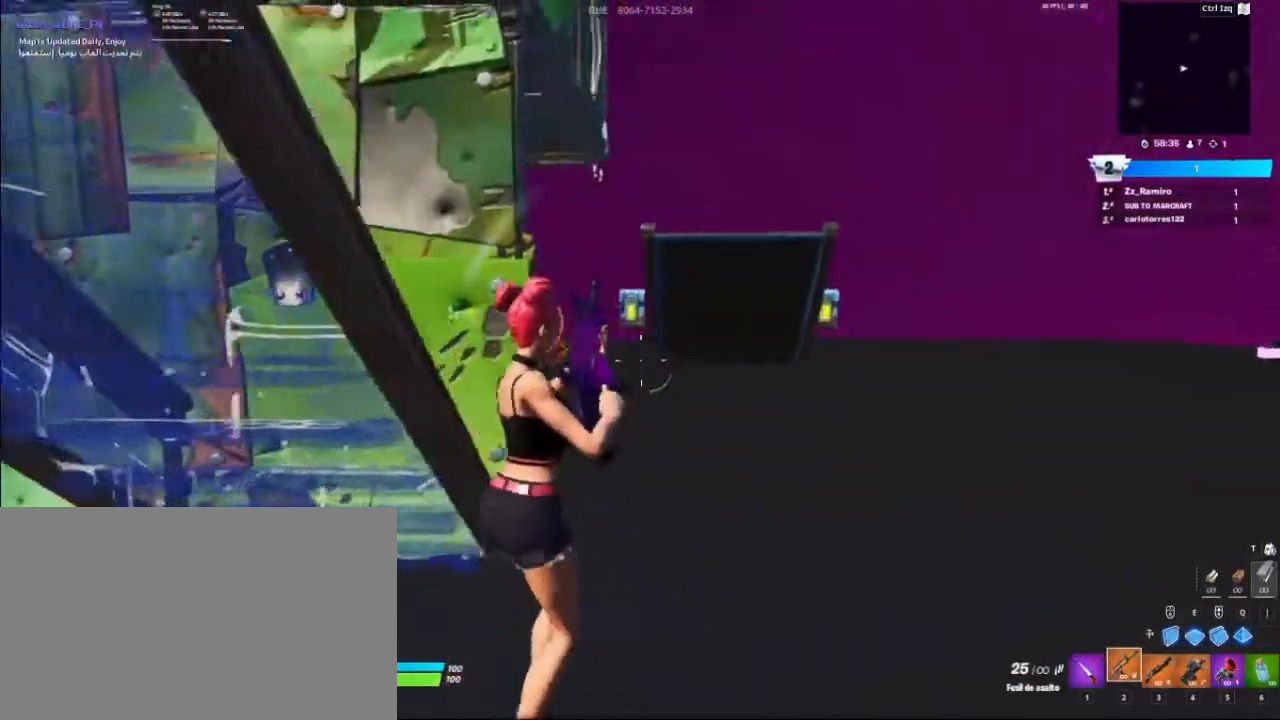
{"keys": [], "mouse": [], "mouse_move": "still", "events": [[67, "d", "up"], [200, "c", "down"], [300, "c", "up"], [400, "w", "up"]]}
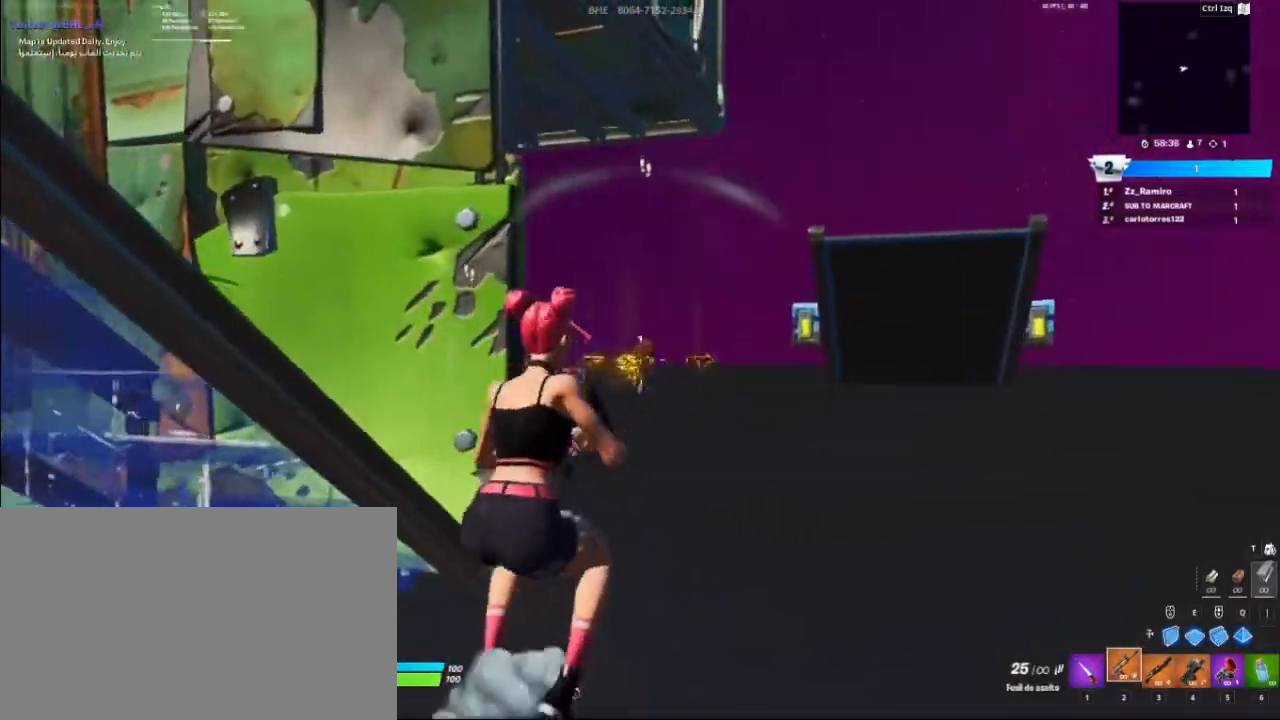
{"keys": ["c", "w"], "mouse": ["left", "right"], "mouse_move": "still", "events": [[133, "d", "down"], [133, "mouse_right", "down"], [333, "d", "up"], [400, "mouse_left", "down"], [433, "c", "down"], [433, "w", "down"]]}
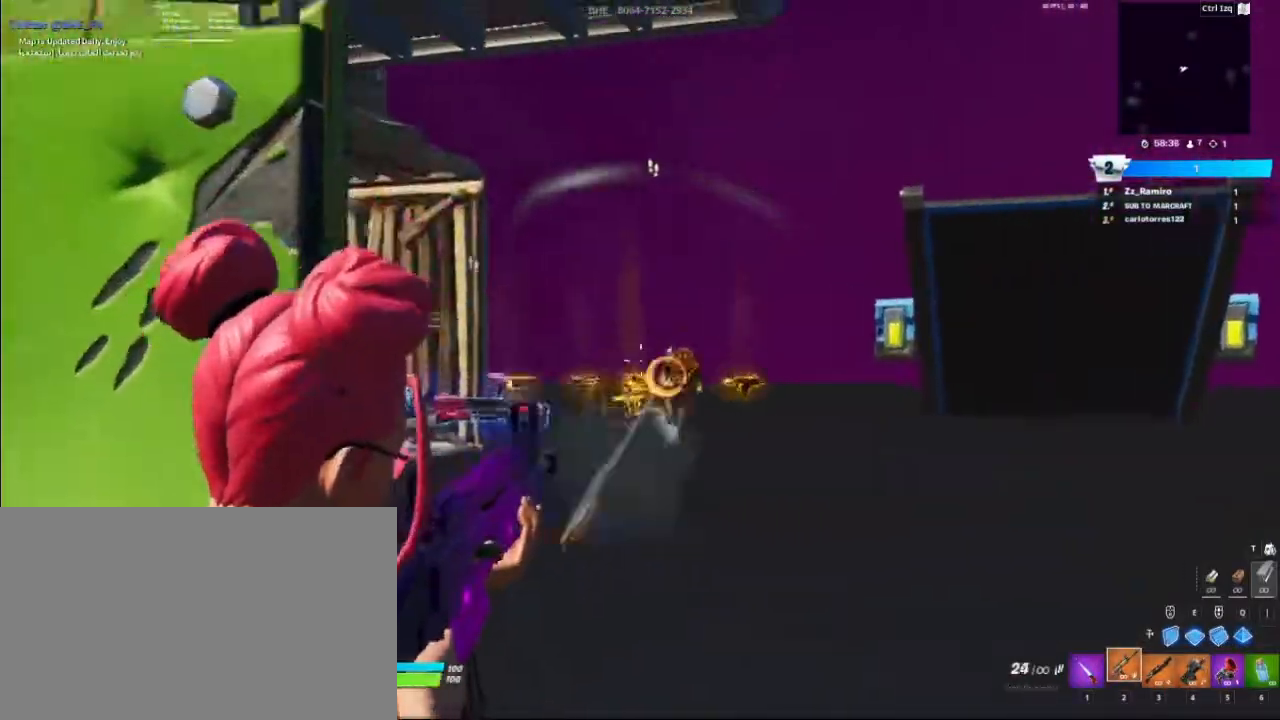
{"keys": [], "mouse": ["left", "right"], "mouse_move": "left", "events": [[33, "c", "up"], [33, "w", "up"], [100, "c", "down"], [100, "w", "down"], [167, "w", "up"], [200, "c", "up"], [267, "c", "down"], [300, "c", "up"], [400, "c", "down"], [500, "c", "up"]]}
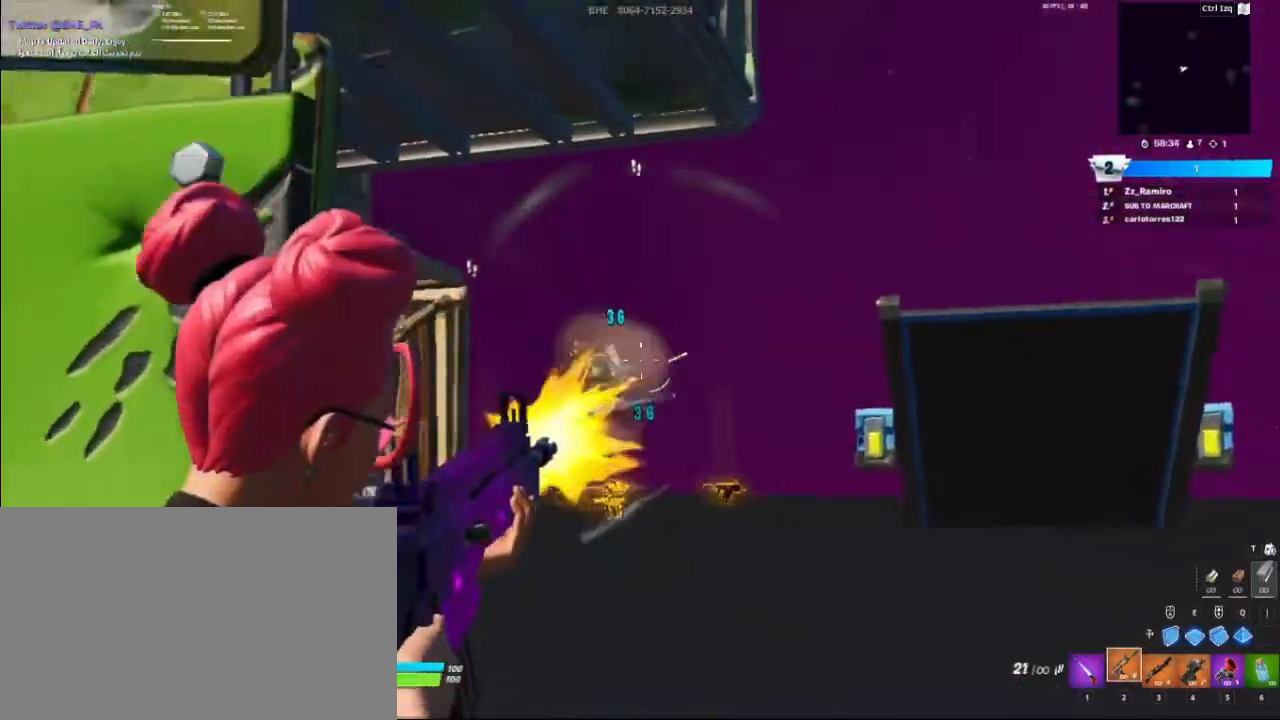
{"keys": ["a"], "mouse": ["left"], "mouse_move": "up", "events": [[133, "caps_lock", "down"], [133, "mouse_left", "up"], [133, "mouse_right", "up"], [133, "w", "down"], [200, "caps_lock", "up"], [300, "space", "down"], [367, "a", "down"], [400, "space", "up"], [400, "w", "up"], [467, "mouse_left", "down"]]}
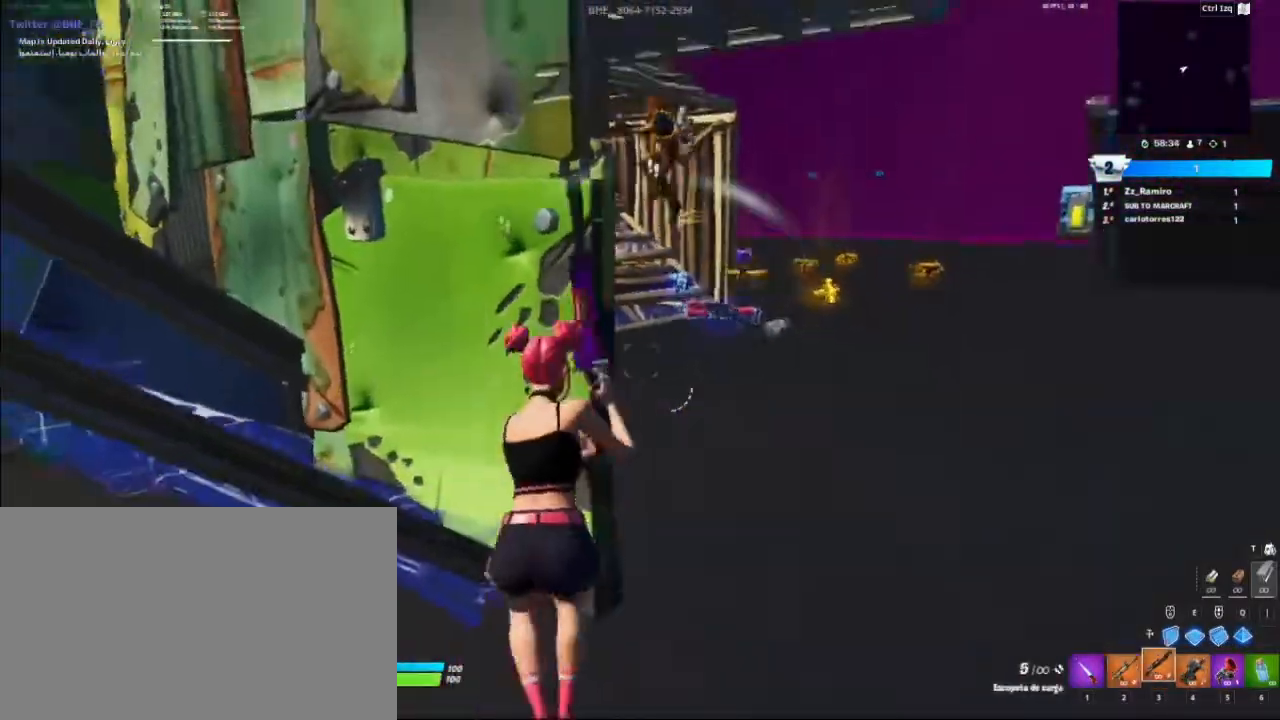
{"keys": ["d"], "mouse": ["left"], "mouse_move": "down", "events": [[33, "a", "up"], [33, "d", "down"]]}
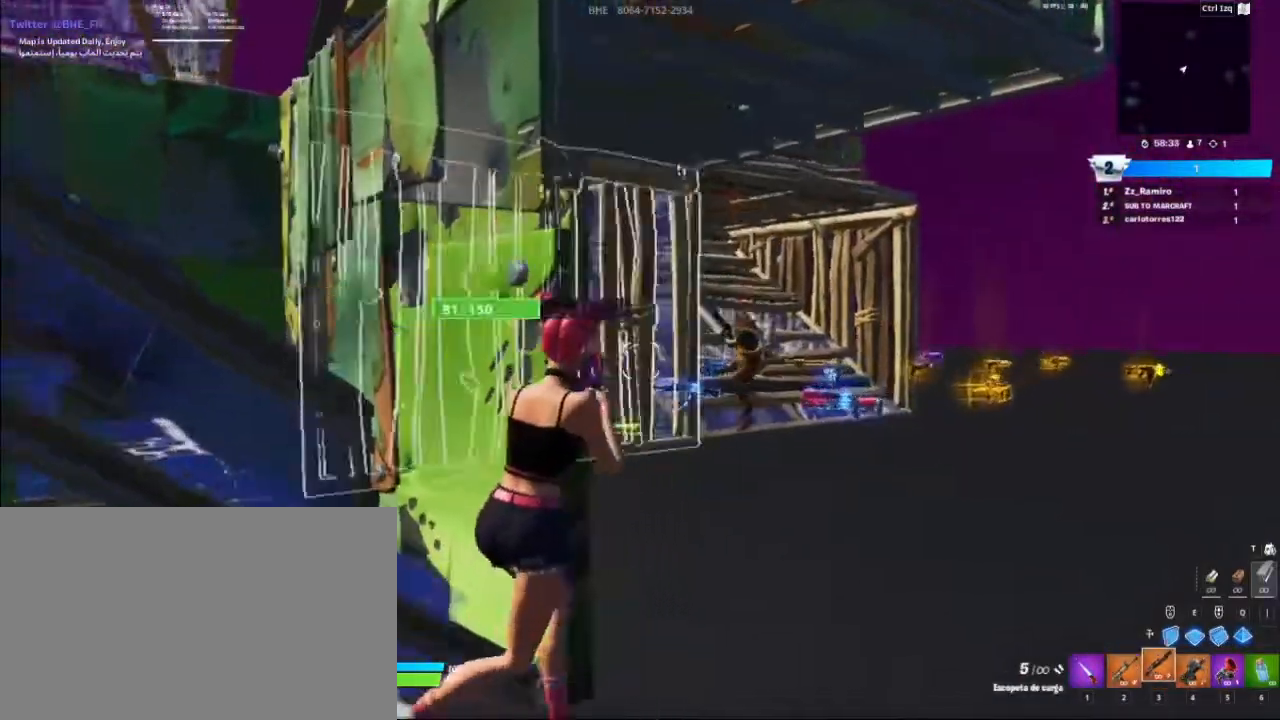
{"keys": ["d", "w"], "mouse": ["left"], "mouse_move": "left", "events": [[167, "mouse_left", "up"], [167, "tab", "down"], [200, "w", "down"], [233, "mouse_left", "down"], [233, "tab", "up"], [233, "w", "up"], [500, "w", "down"]]}
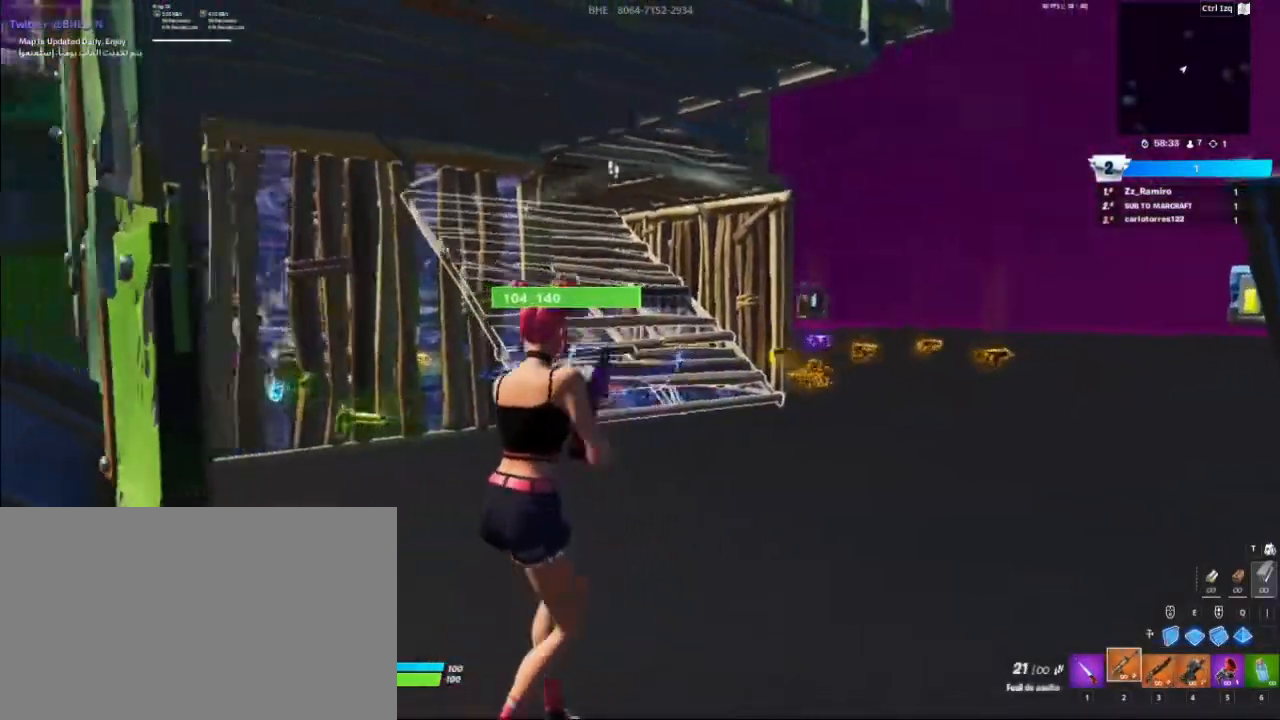
{"keys": ["d", "w"], "mouse": [], "mouse_move": "still", "events": [[67, "d", "up"], [267, "d", "down"], [400, "mouse_left", "up"]]}
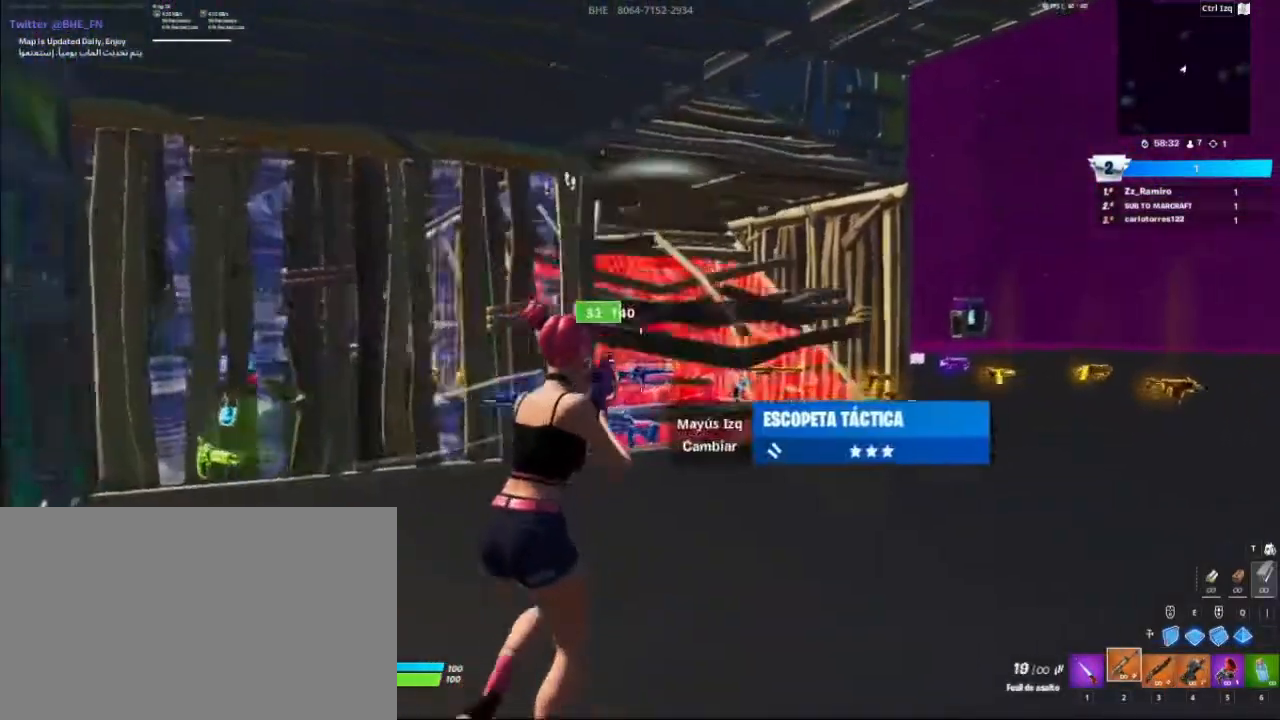
{"keys": ["d", "w"], "mouse": [], "mouse_move": "still", "events": [[33, "caps_lock", "down"], [133, "caps_lock", "up"]]}
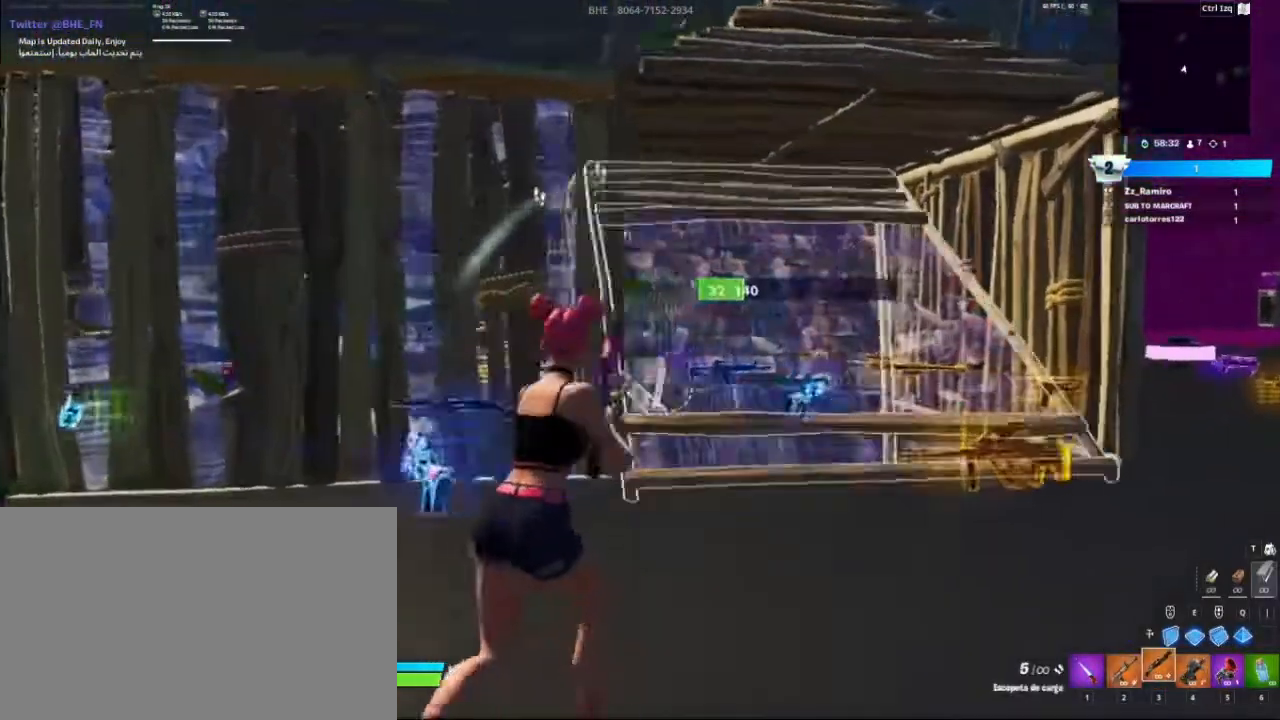
{"keys": ["d"], "mouse": [], "mouse_move": "down", "events": [[367, "space", "down"], [433, "space", "up"], [500, "w", "up"]]}
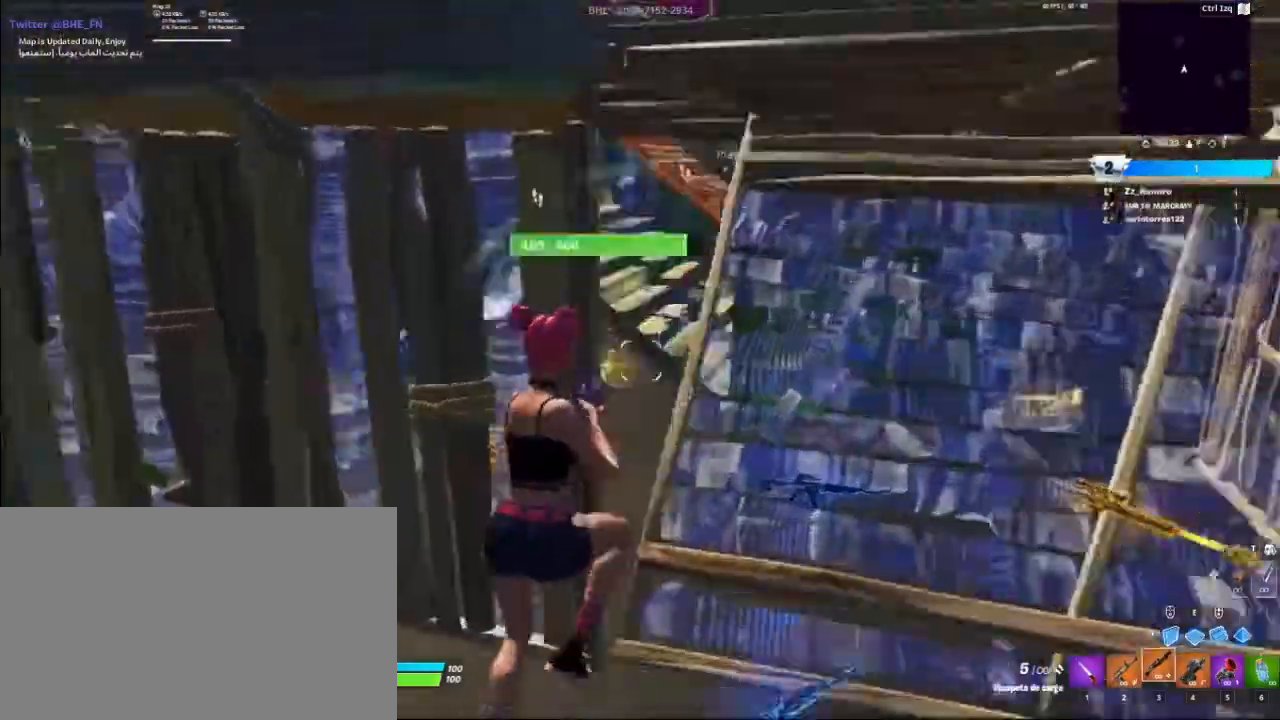
{"keys": ["a", "w"], "mouse": ["left"], "mouse_move": "up", "events": [[133, "d", "up"], [133, "w", "down"], [267, "mouse_left", "down"], [300, "a", "down"]]}